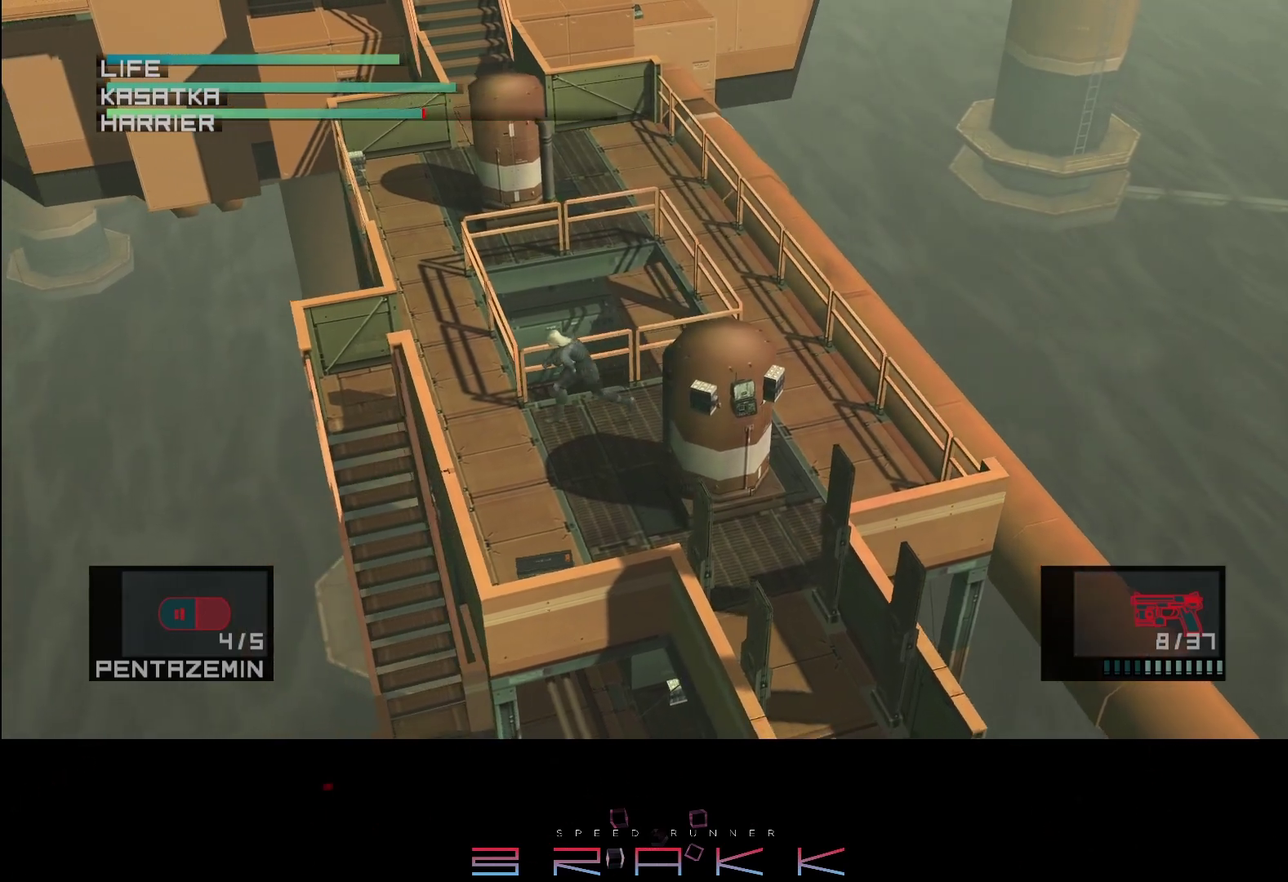
Gameplay with a controller (PlayStation layout); each line is a JSON object with the inputs held at the frame after it. Not read: right_stick.
{"buttons": [], "left_stick": "up-left"}
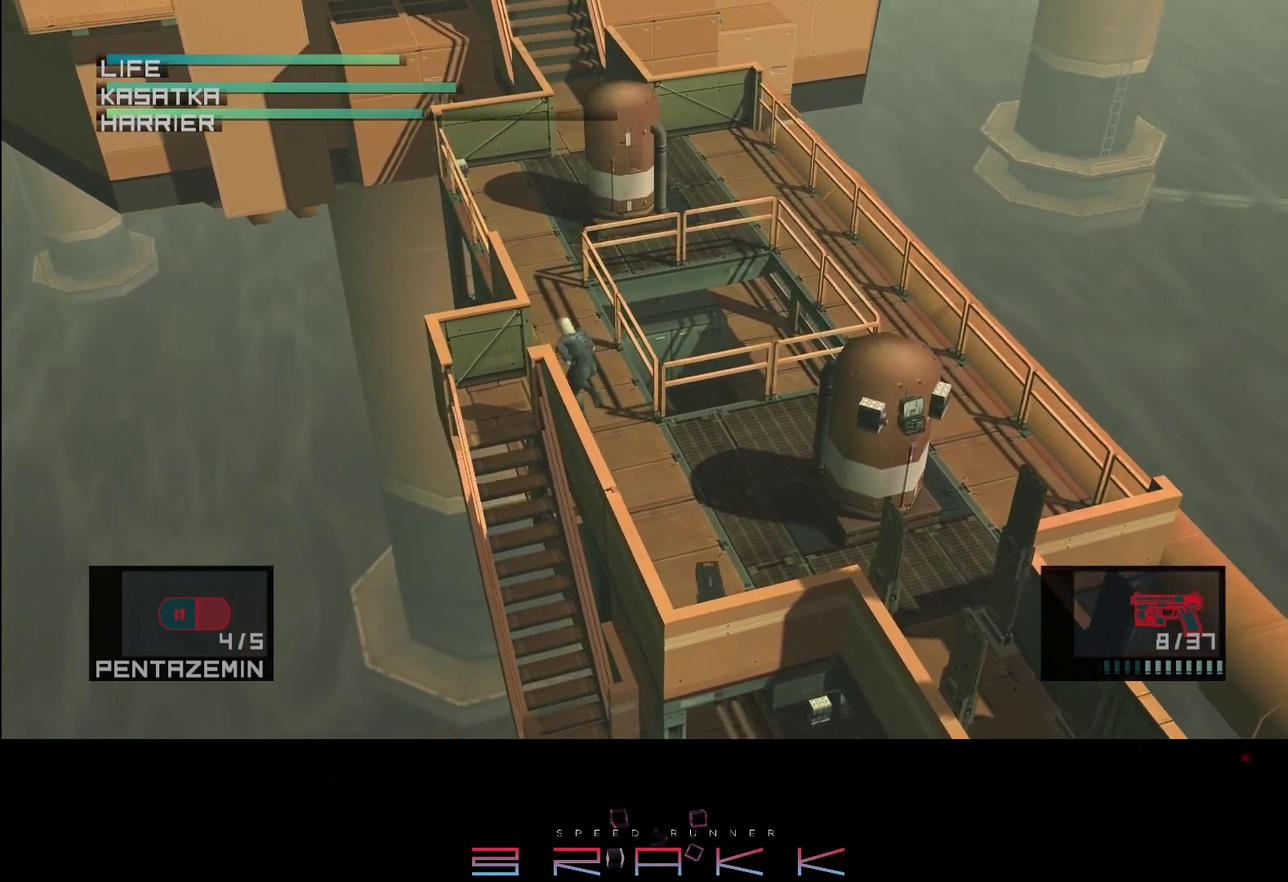
{"buttons": [], "left_stick": "left"}
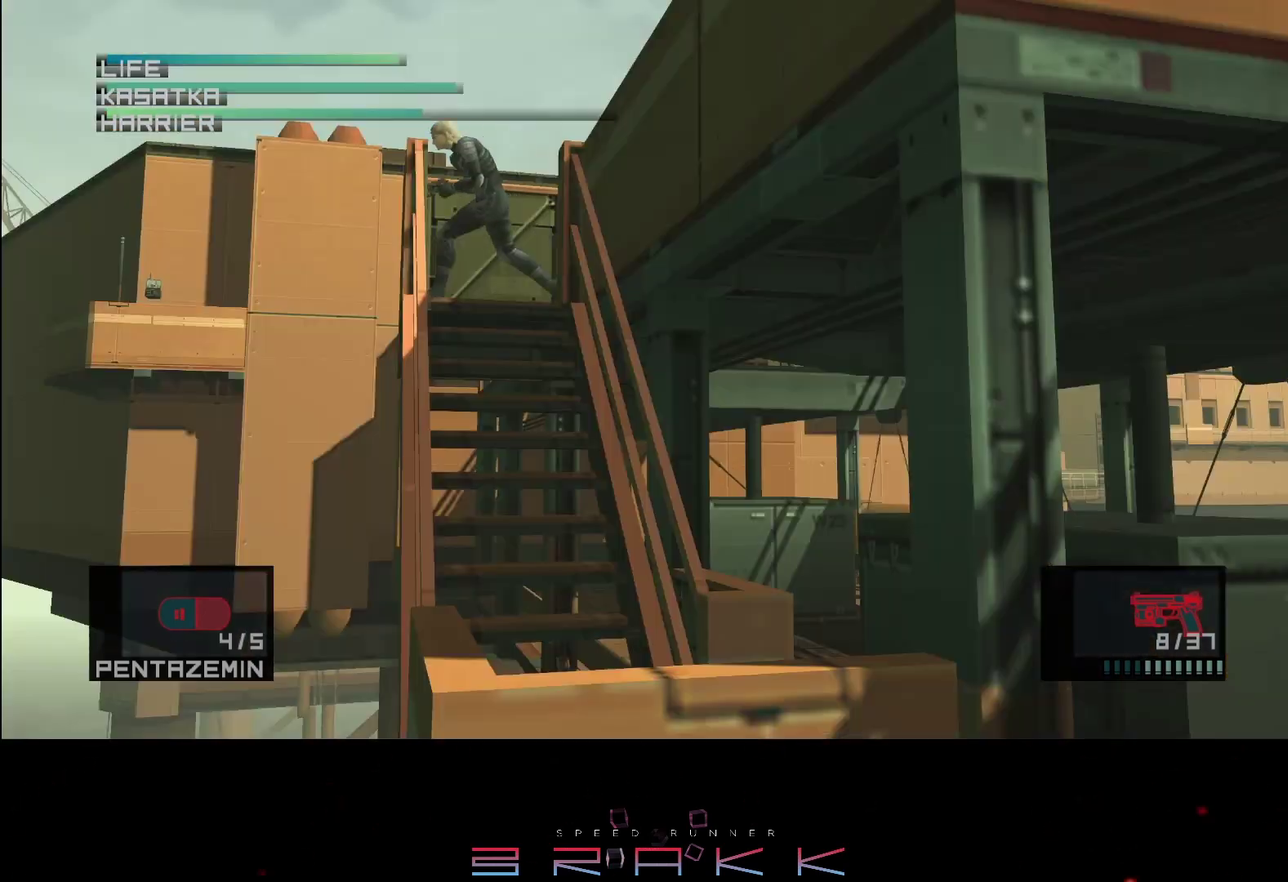
{"buttons": [], "left_stick": "left"}
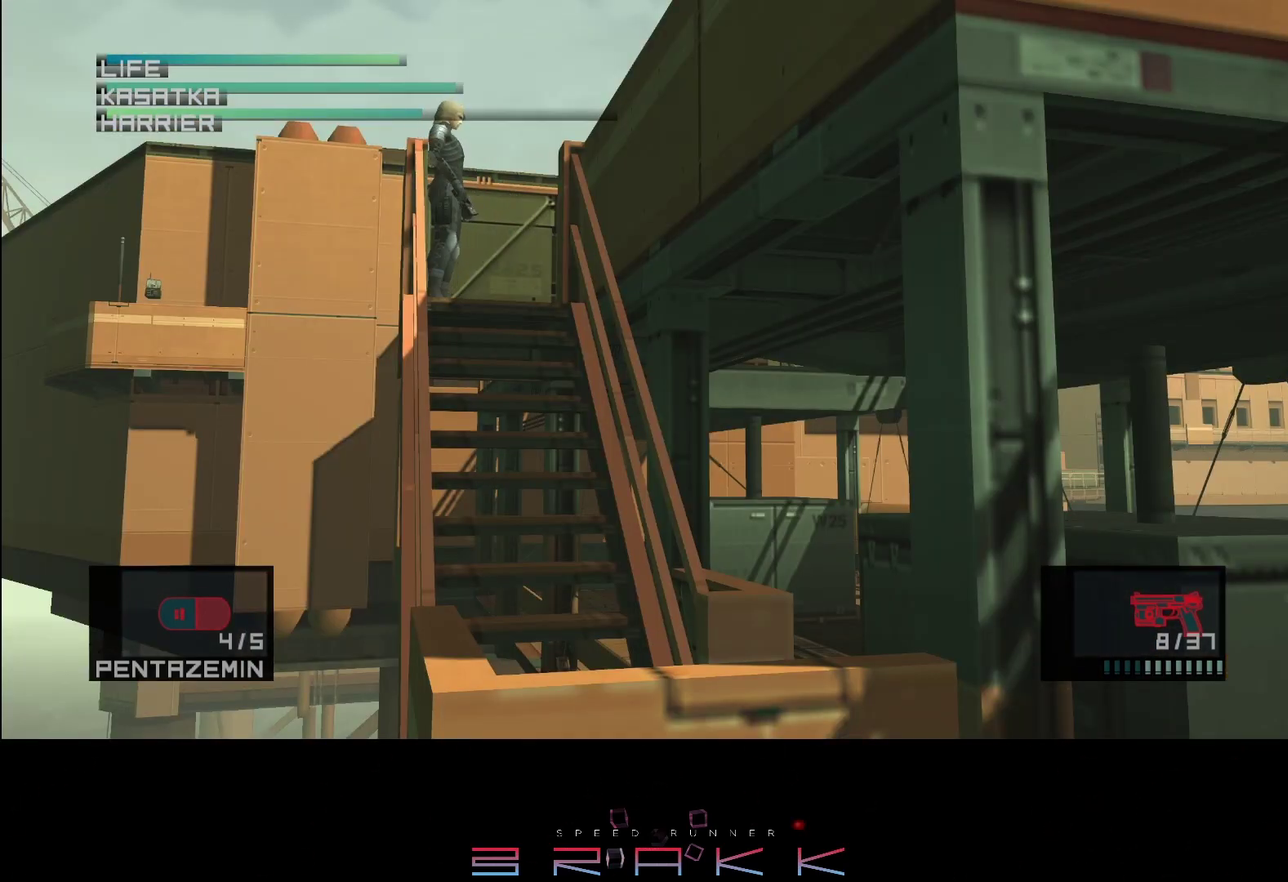
{"buttons": [], "left_stick": "center"}